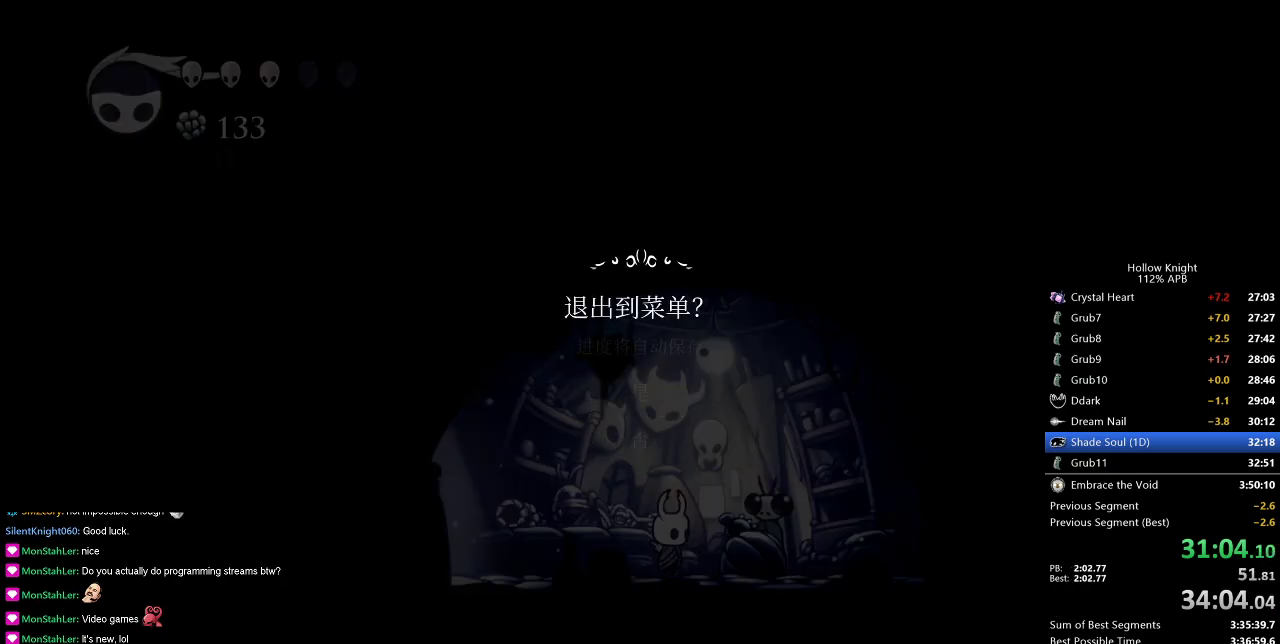
Gameplay with keyboard; each line is a JSON object with the keys held at the frame after it. "events" lists presses ("down") and releases ("up") of "cdash", "dash", "dnail", "down", "heal", "inv", "jump", "left", "nail", "right", "spell" and "up" between this image and that frame as [ms after this image, input, new state], when the widget could be followed in between. No other keys are recorded. Mouse input is not recorded. Key names are as the overlay labels them; some are game actions (e.g. jump) rather than physical keys.
{"keys": [], "events": [[317, "up", "down"], [367, "up", "up"]]}
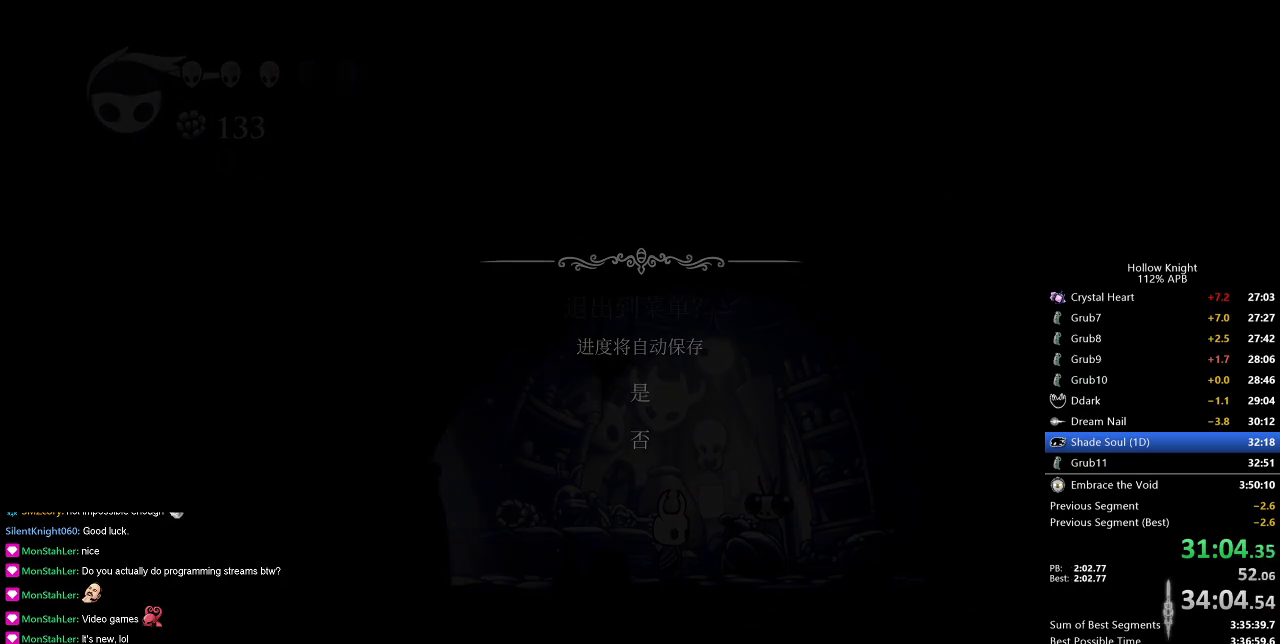
{"keys": [], "events": []}
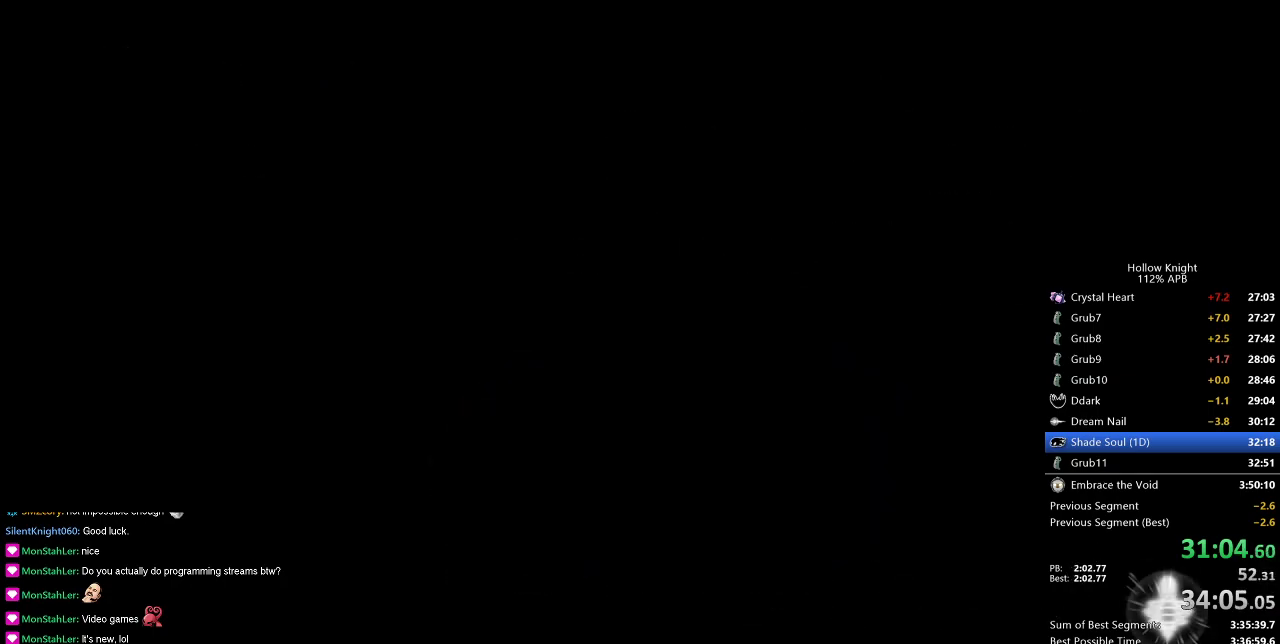
{"keys": [], "events": []}
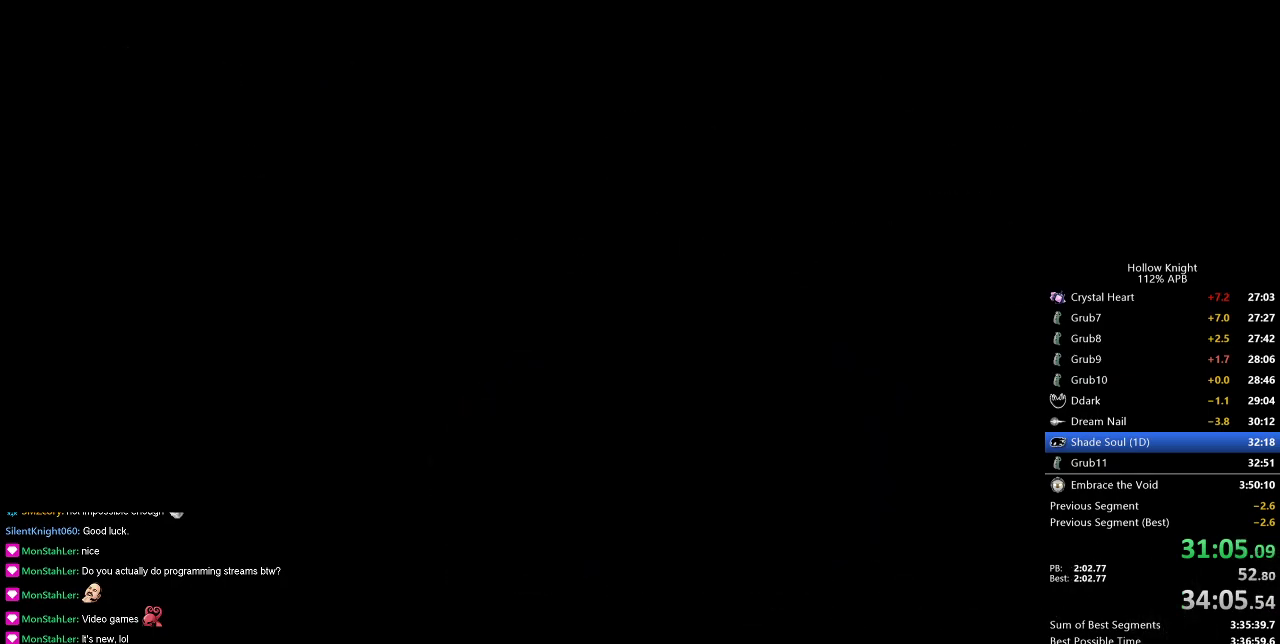
{"keys": ["left"], "events": [[33, "left", "down"], [83, "left", "up"], [167, "left", "down"], [267, "left", "up"], [367, "left", "down"], [417, "left", "up"], [500, "left", "down"]]}
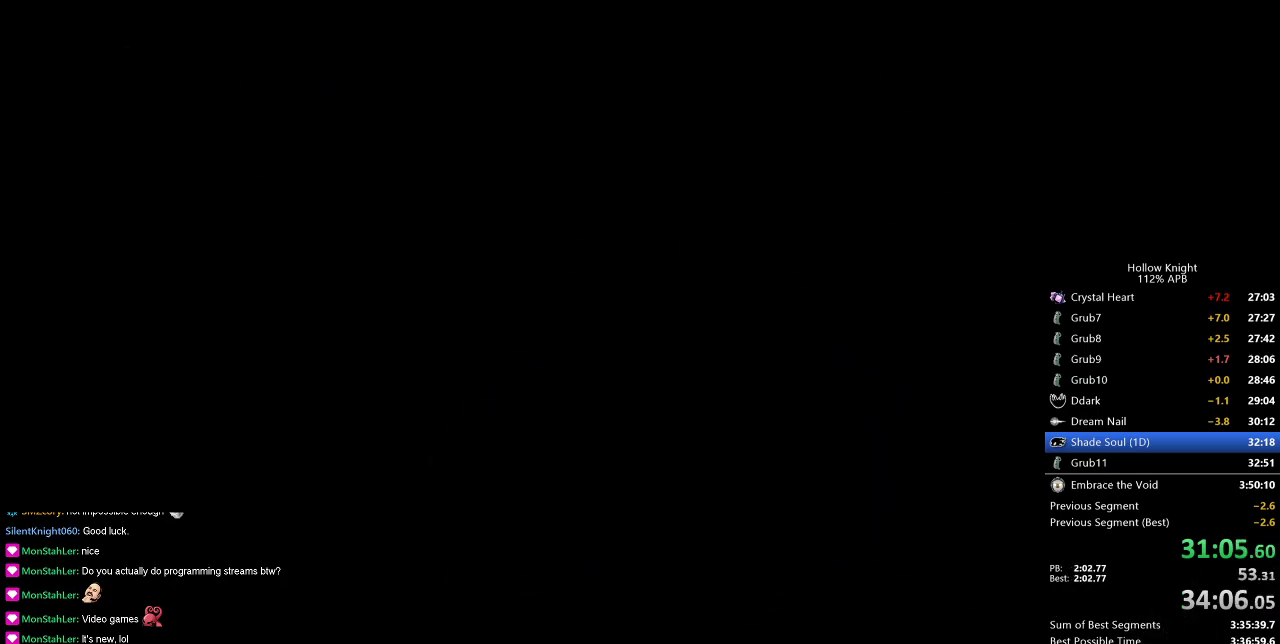
{"keys": ["left"], "events": [[84, "left", "up"], [184, "left", "down"], [251, "left", "up"], [334, "left", "down"], [434, "left", "up"], [451, "left", "down"]]}
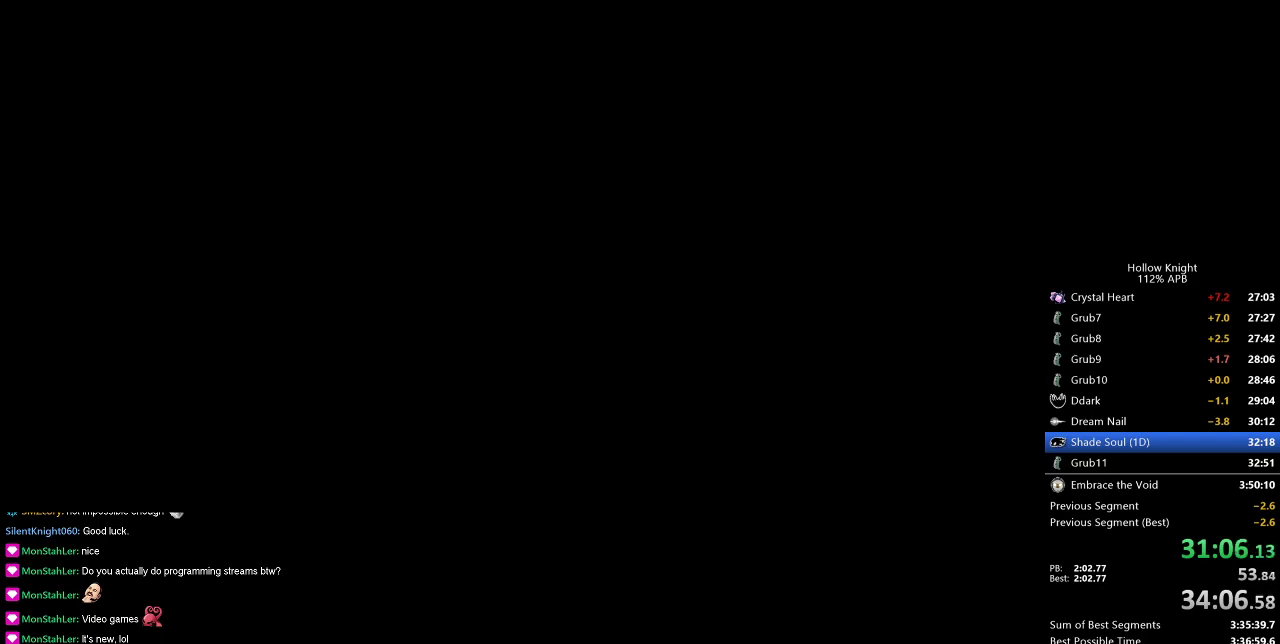
{"keys": ["left"], "events": [[50, "left", "up"], [150, "left", "down"], [200, "left", "up"], [300, "left", "down"], [367, "left", "up"], [450, "left", "down"]]}
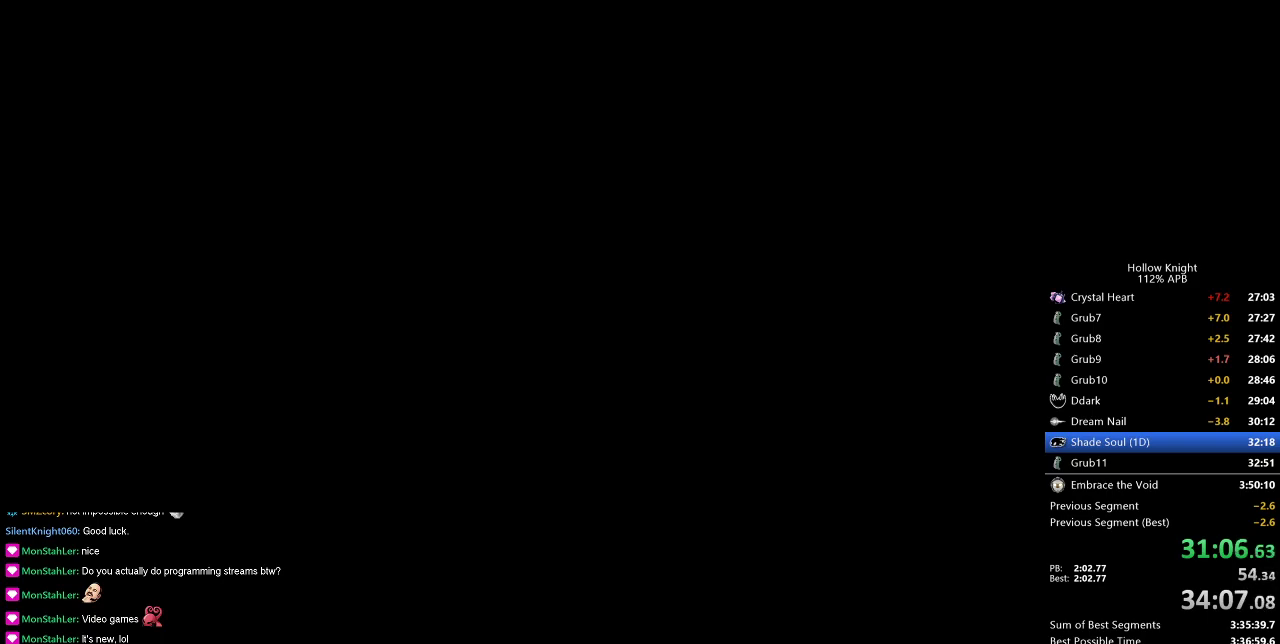
{"keys": [], "events": [[17, "left", "up"], [117, "left", "down"], [167, "left", "up"], [251, "left", "down"], [351, "left", "up"], [434, "left", "down"], [484, "left", "up"]]}
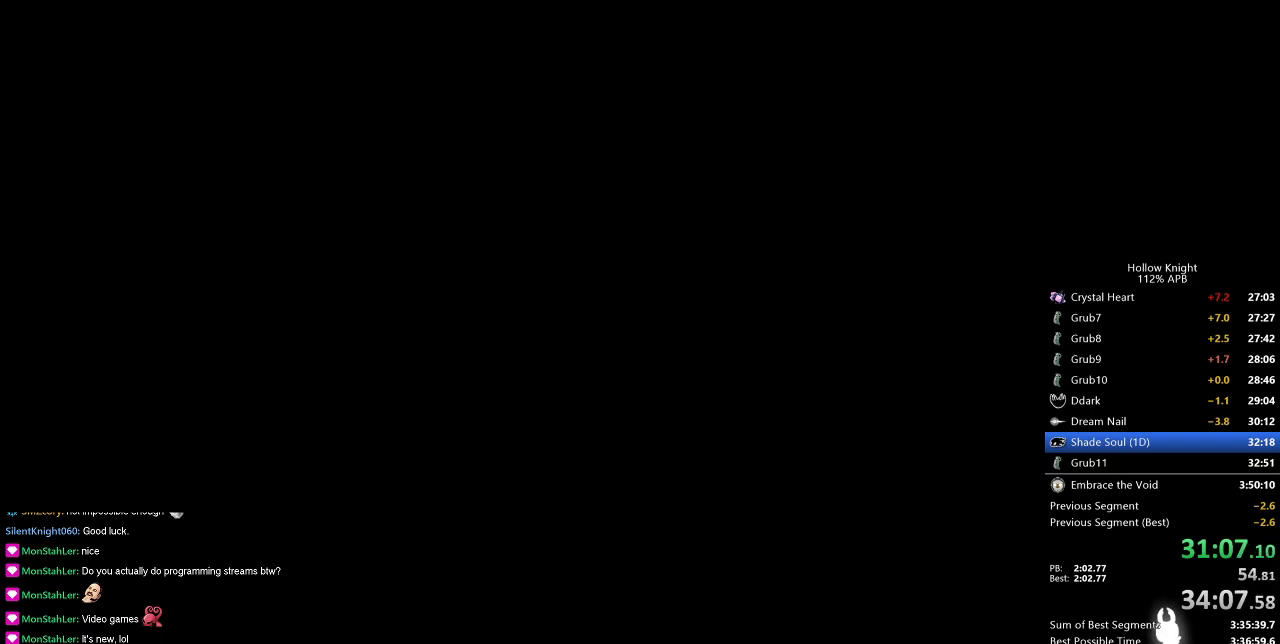
{"keys": [], "events": [[83, "left", "down"], [167, "left", "up"], [267, "left", "down"], [367, "left", "up"], [450, "left", "down"], [500, "left", "up"]]}
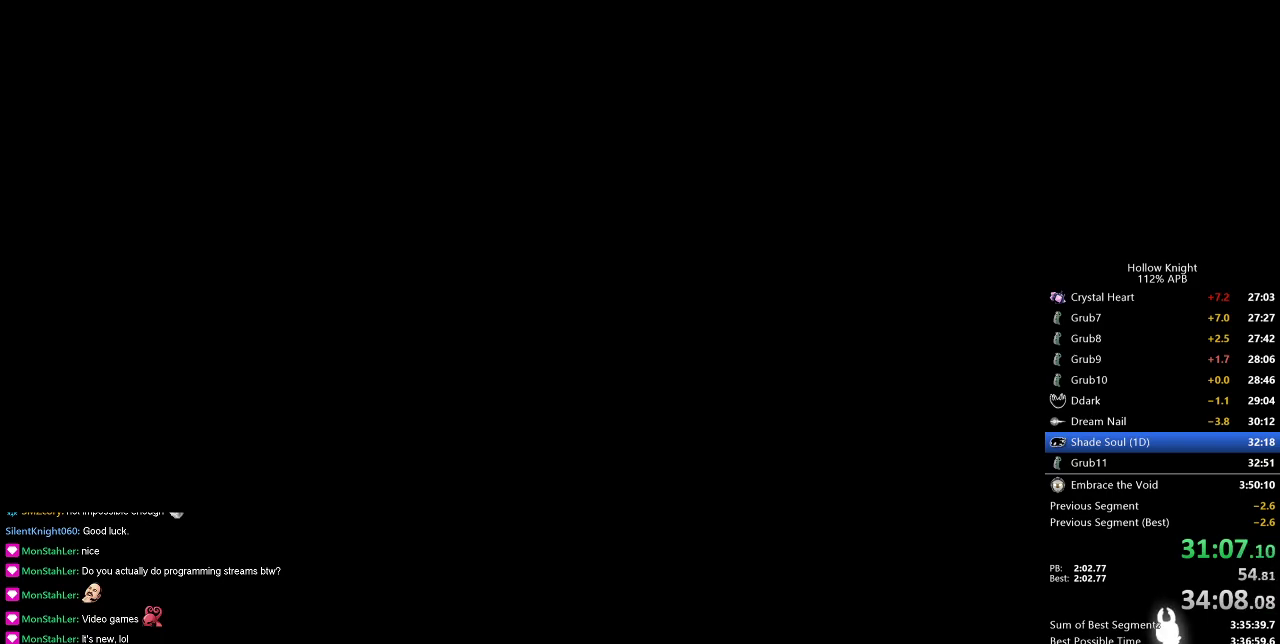
{"keys": ["left"], "events": [[150, "left", "down"], [184, "left", "up"], [284, "left", "down"], [367, "left", "up"], [467, "left", "down"]]}
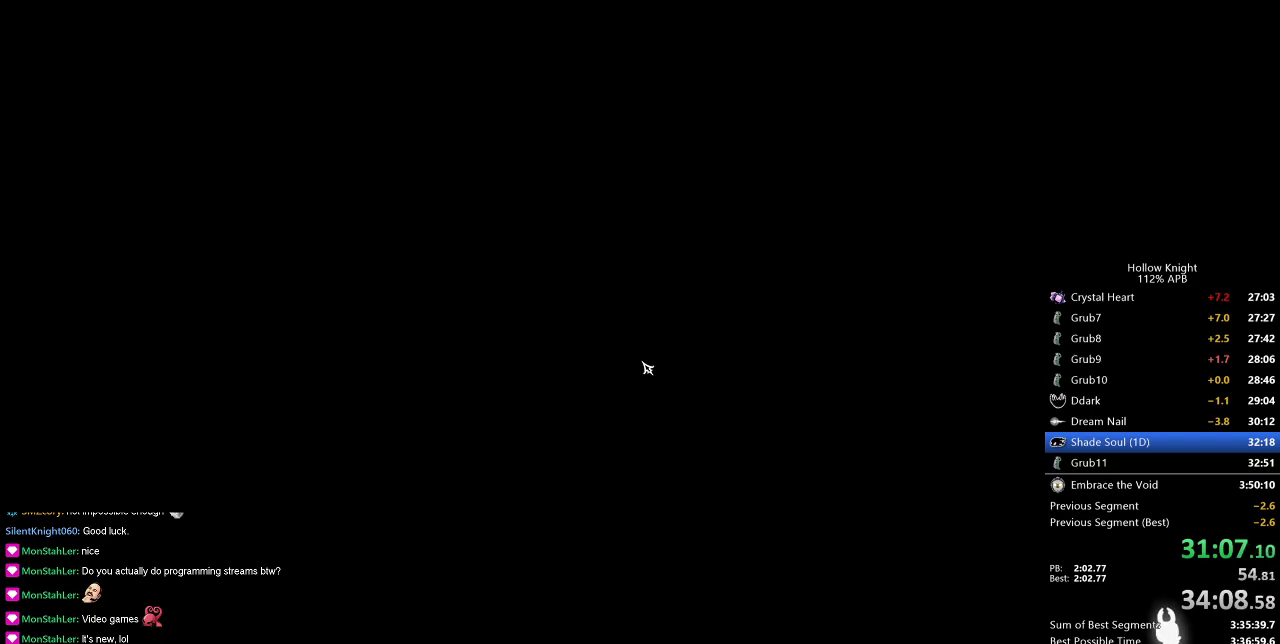
{"keys": ["left"], "events": [[67, "left", "up"], [117, "left", "down"], [200, "left", "up"], [300, "left", "down"], [400, "left", "up"], [500, "left", "down"]]}
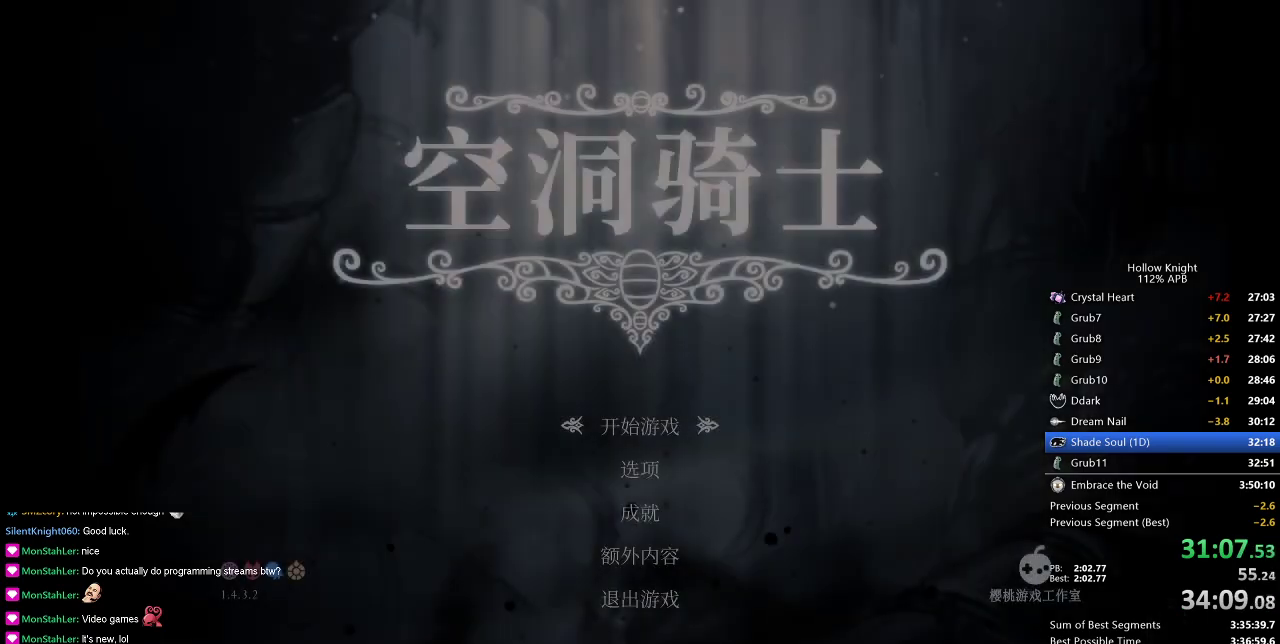
{"keys": ["left"], "events": [[34, "left", "up"], [117, "left", "down"], [217, "left", "up"], [317, "left", "down"], [367, "left", "up"], [451, "left", "down"]]}
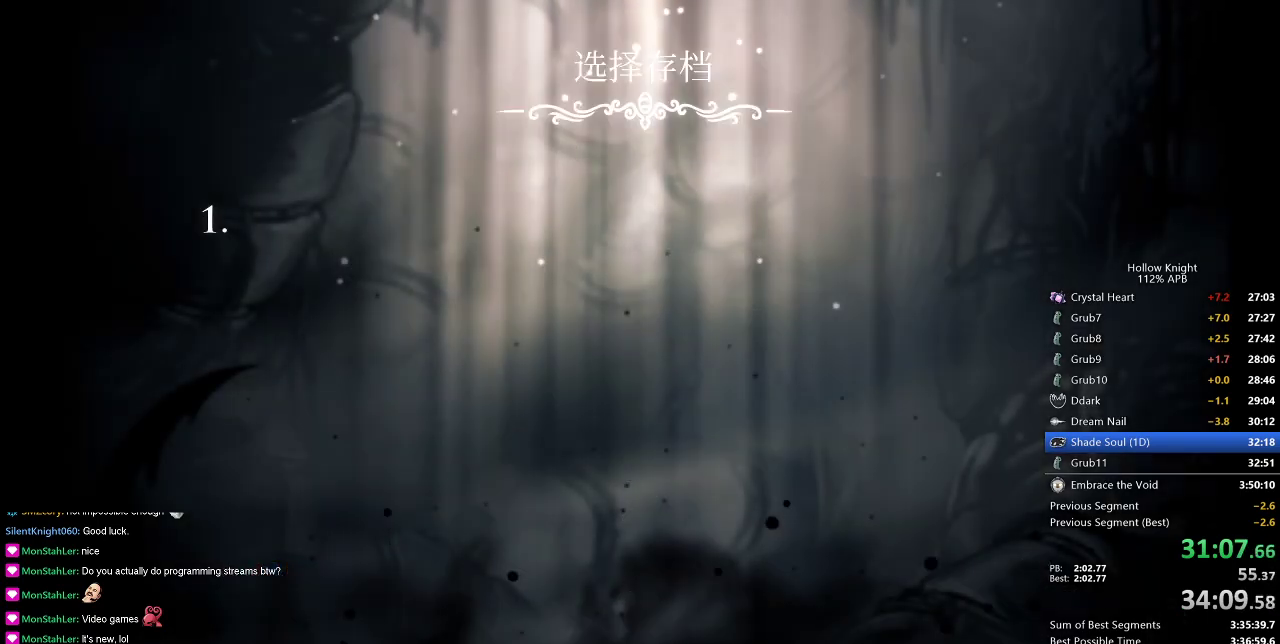
{"keys": ["left"], "events": [[50, "left", "up"], [150, "left", "down"], [200, "left", "up"], [283, "left", "down"], [384, "left", "up"], [484, "left", "down"]]}
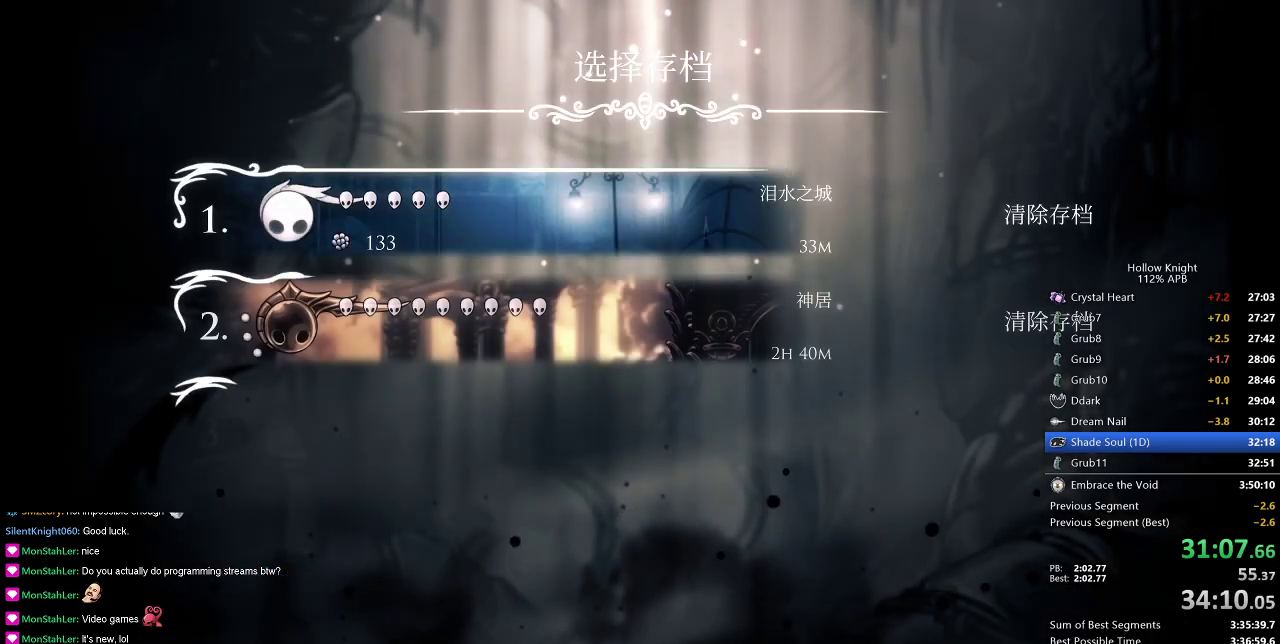
{"keys": ["left"], "events": [[17, "left", "up"], [117, "left", "down"], [201, "left", "up"], [301, "left", "down"], [351, "left", "up"], [451, "left", "down"]]}
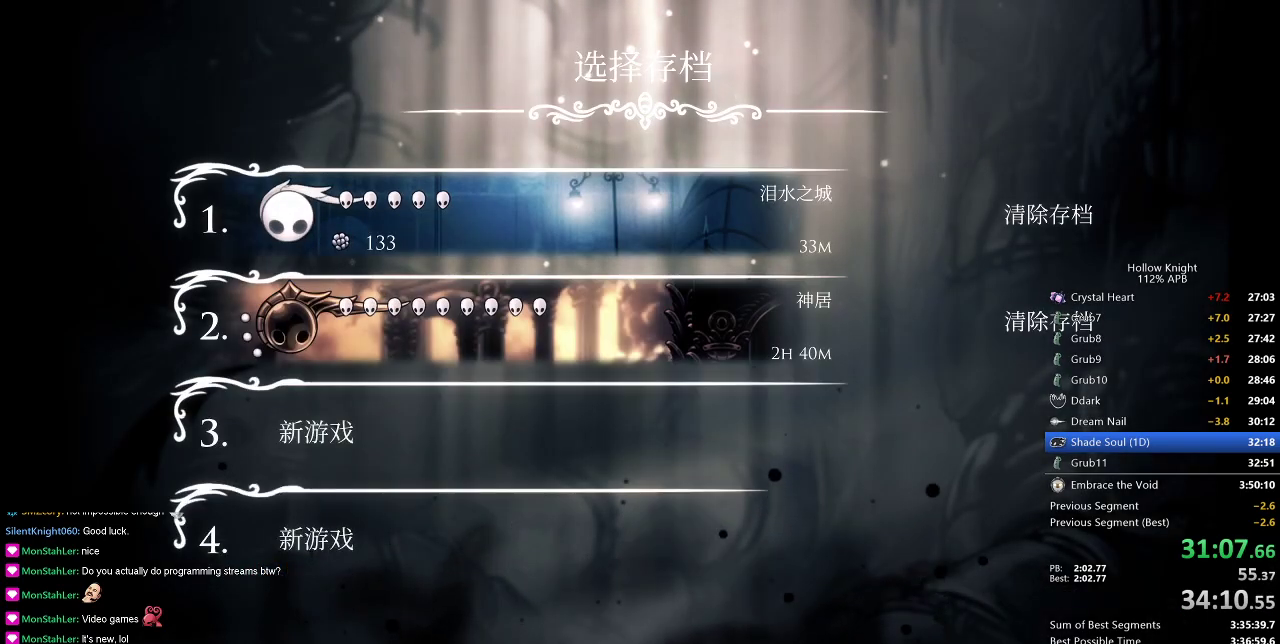
{"keys": [], "events": [[33, "left", "up"], [133, "left", "down"], [183, "left", "up"], [267, "left", "down"], [317, "left", "up"], [417, "left", "down"], [500, "left", "up"]]}
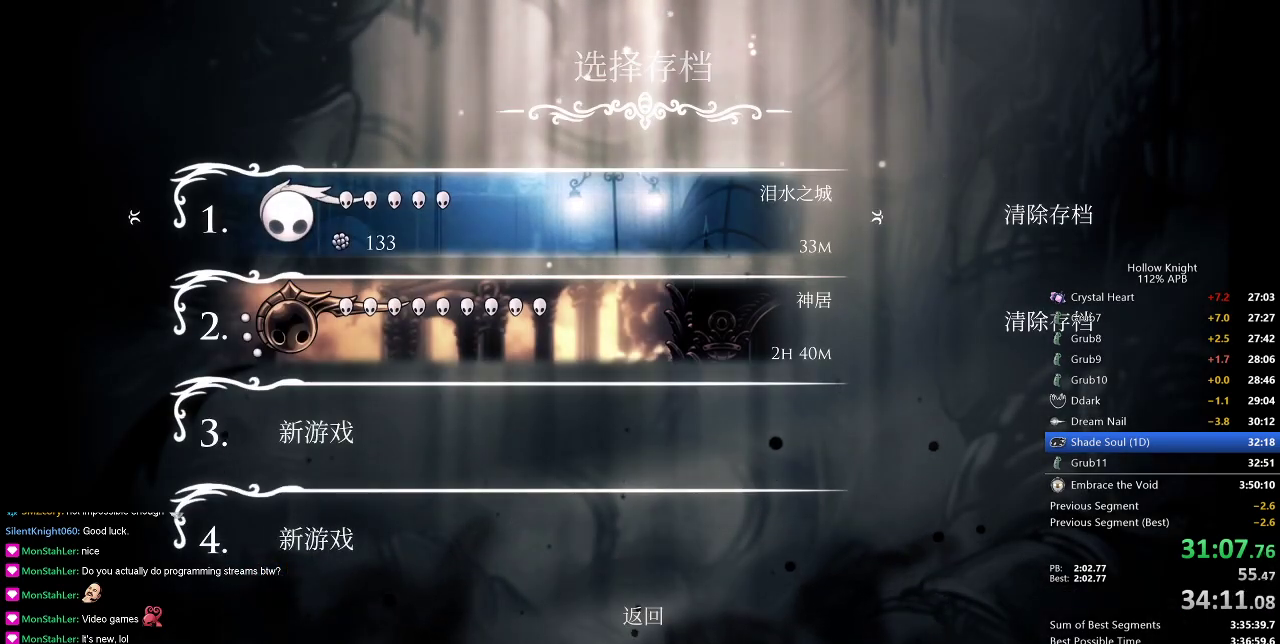
{"keys": [], "events": [[50, "left", "down"], [151, "left", "up"], [234, "left", "down"], [284, "left", "up"], [384, "left", "down"], [434, "left", "up"]]}
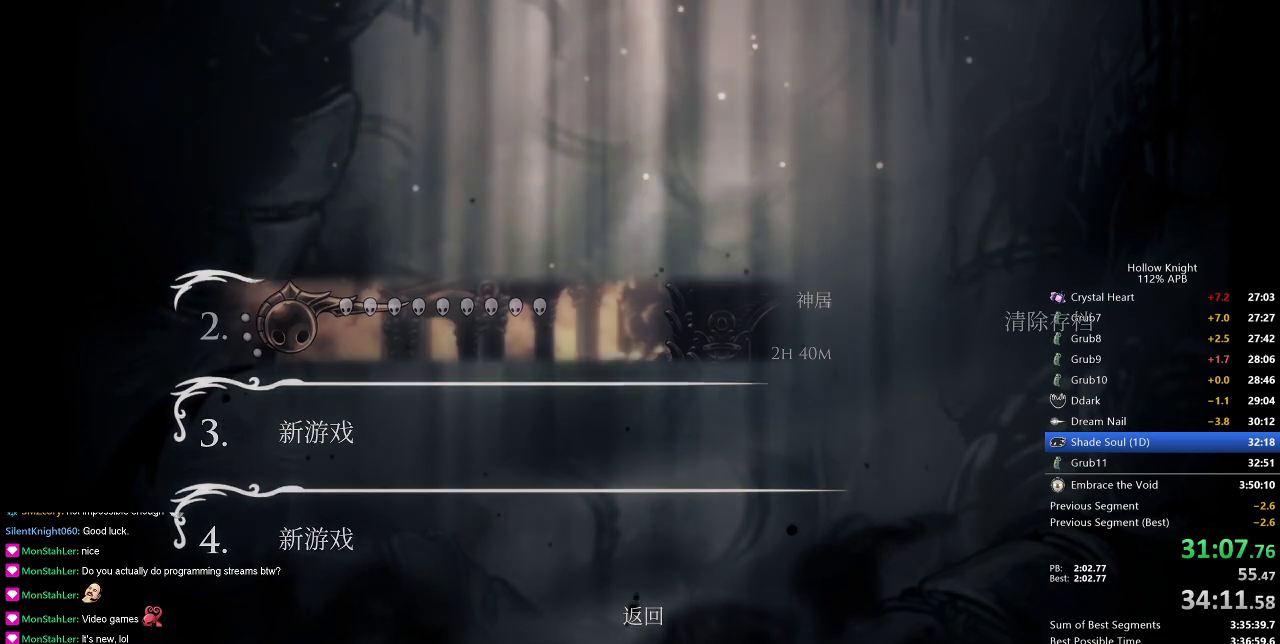
{"keys": [], "events": []}
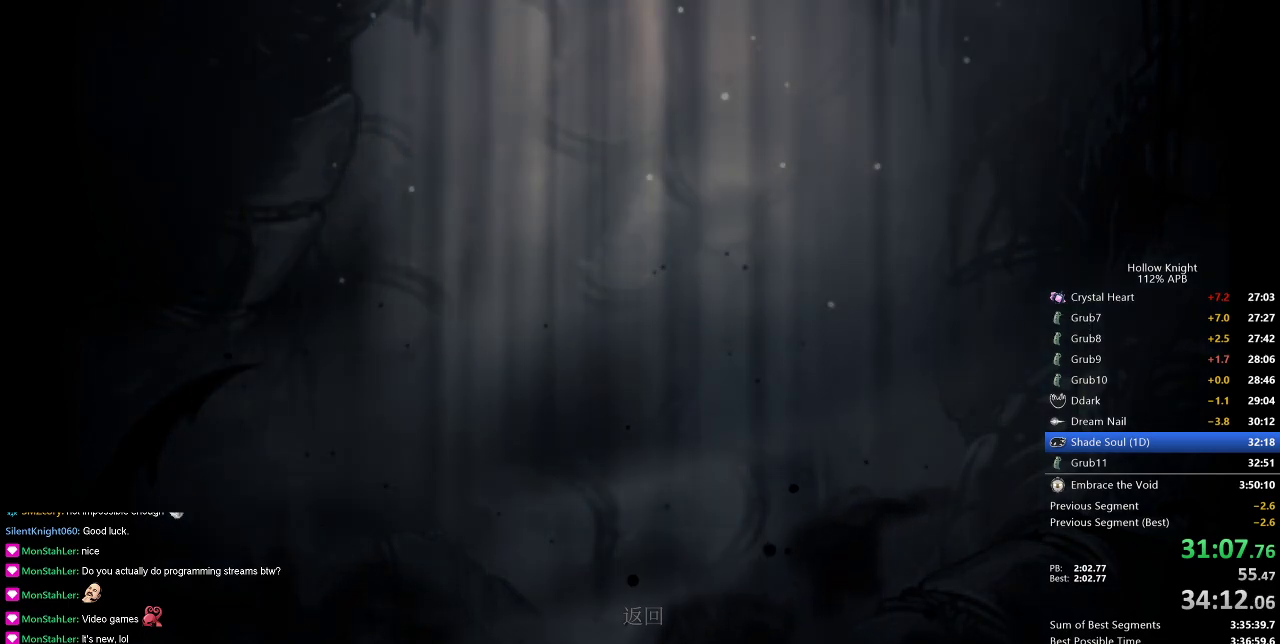
{"keys": [], "events": []}
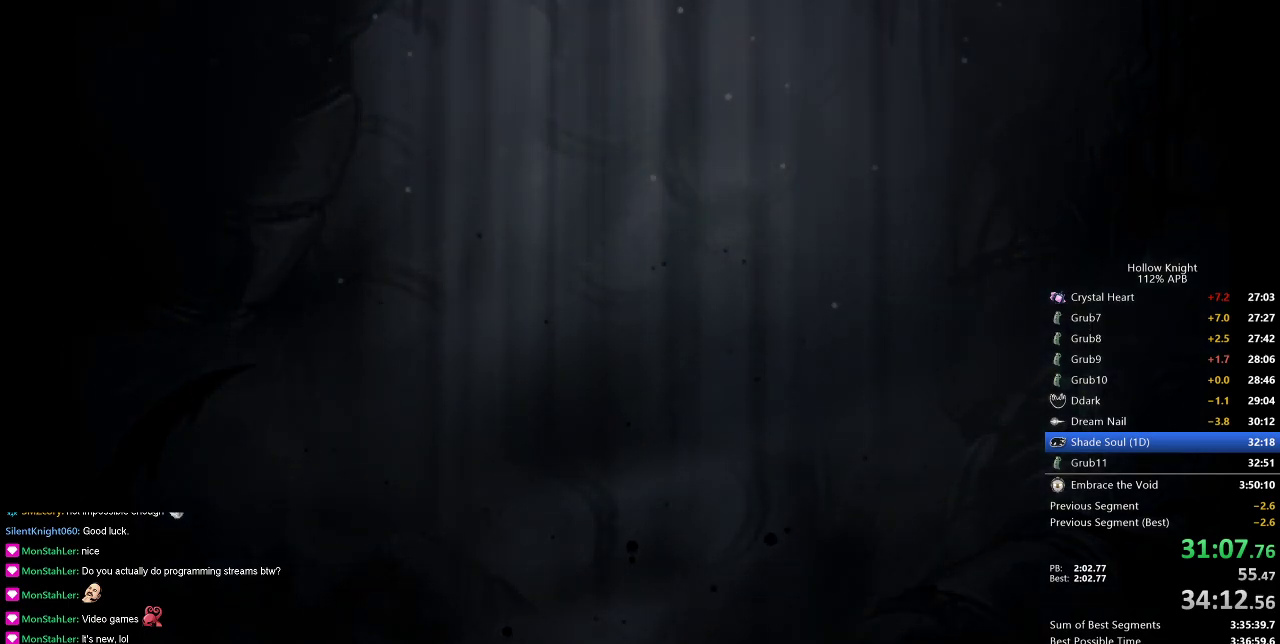
{"keys": [], "events": []}
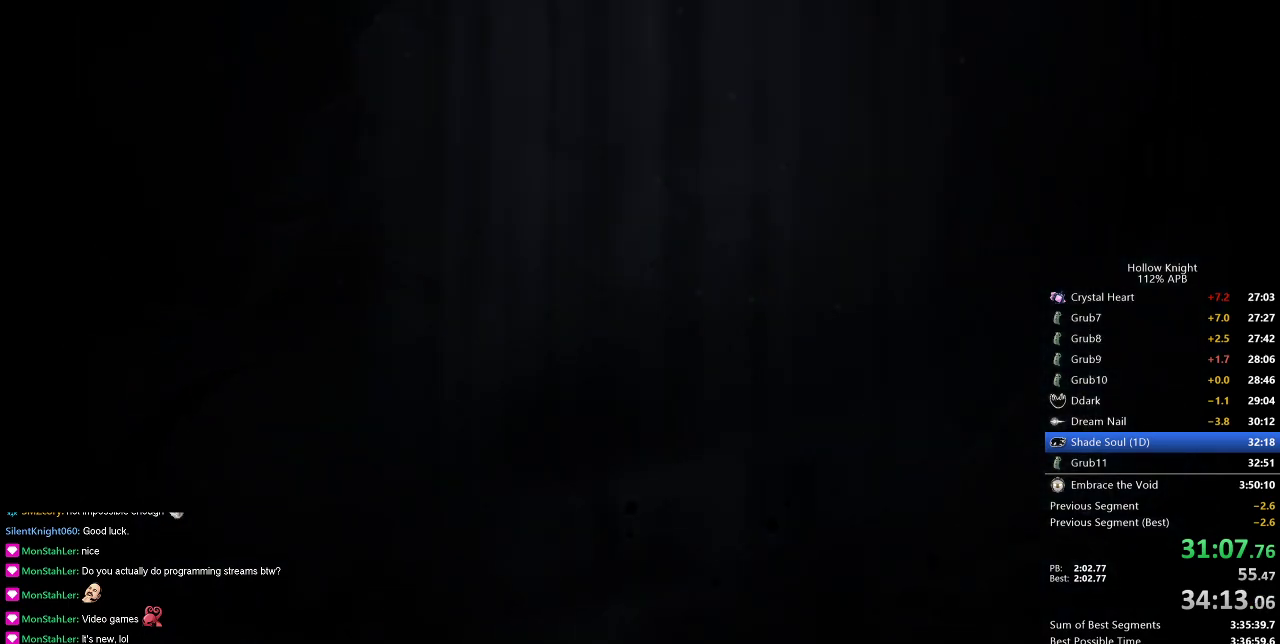
{"keys": [], "events": []}
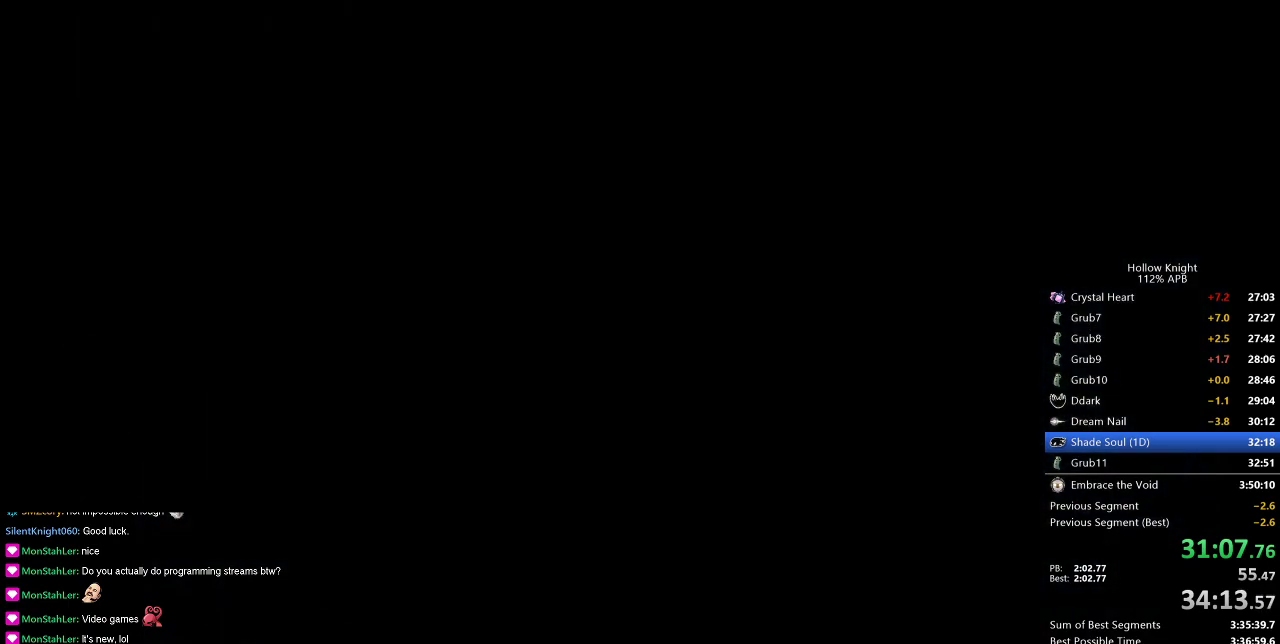
{"keys": [], "events": []}
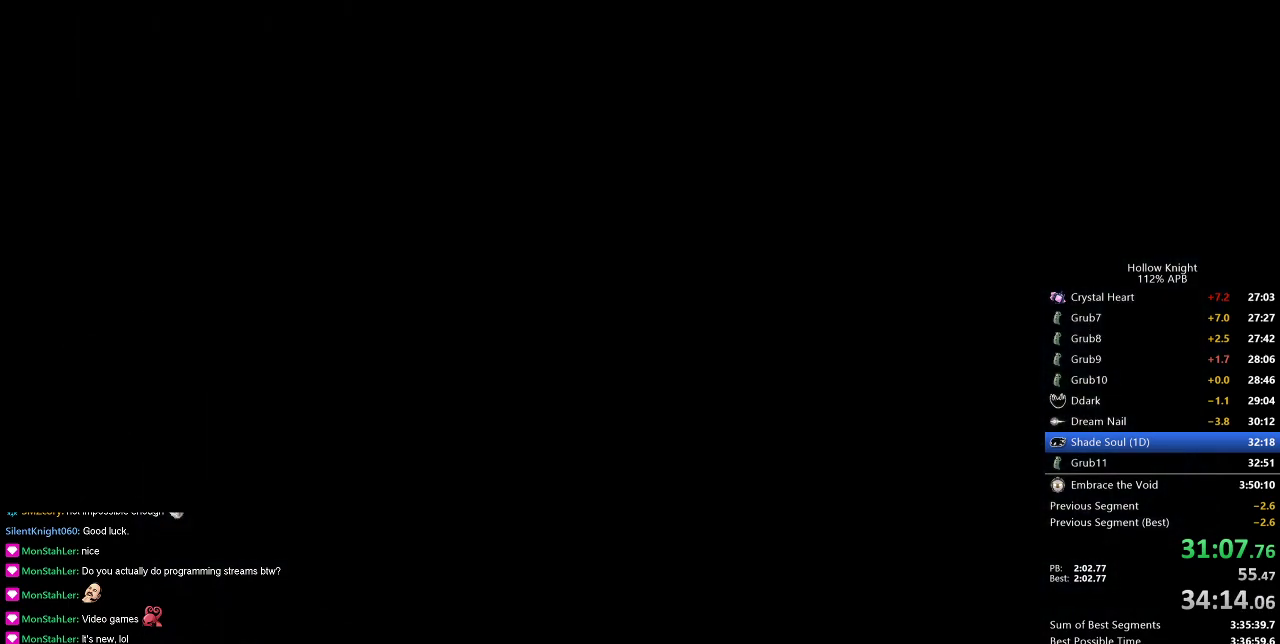
{"keys": ["down", "left"], "events": [[334, "left", "down"], [434, "down", "down"]]}
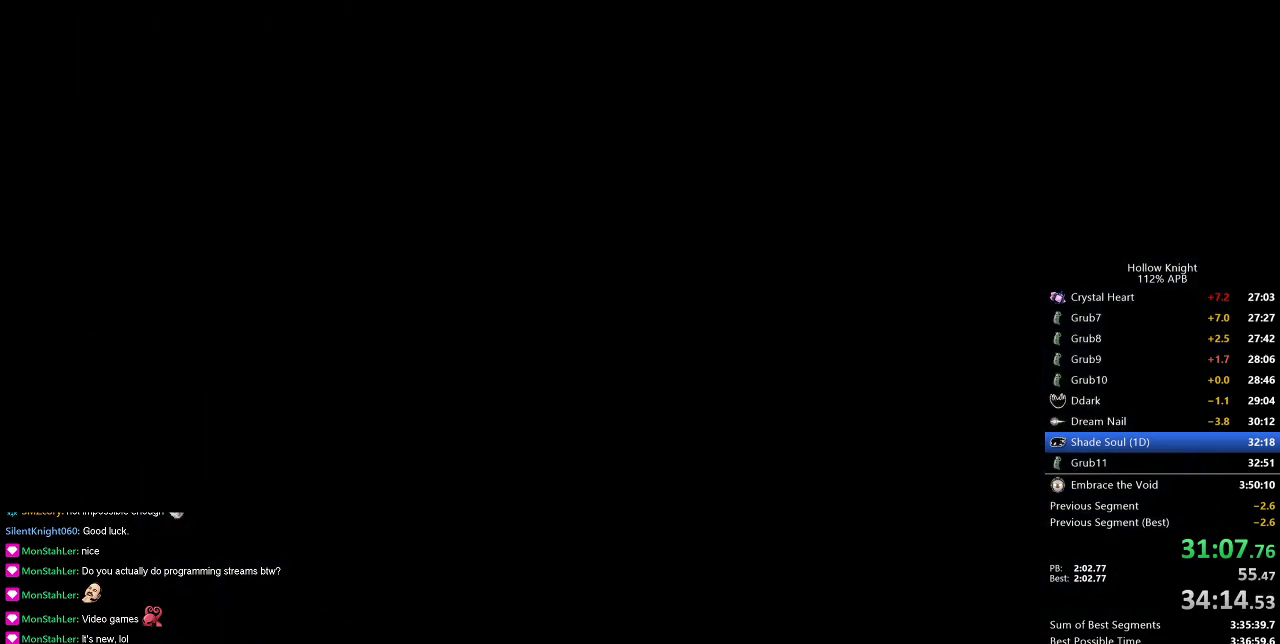
{"keys": [], "events": [[34, "left", "up"], [34, "right", "down"], [84, "down", "up"], [134, "left", "down"], [134, "right", "up"], [184, "down", "down"], [267, "down", "up"], [267, "left", "up"], [267, "right", "down"], [367, "left", "down"], [367, "right", "up"], [501, "left", "up"]]}
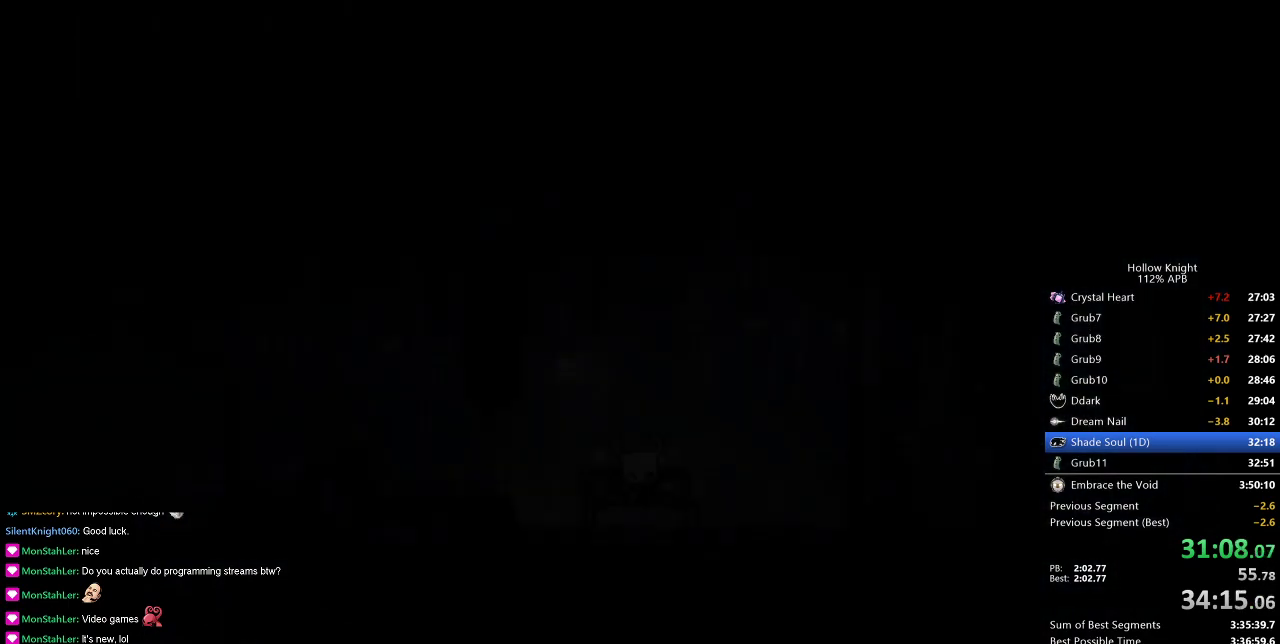
{"keys": ["left"], "events": [[100, "left", "down"], [150, "left", "up"], [250, "left", "down"], [333, "left", "up"], [417, "left", "down"]]}
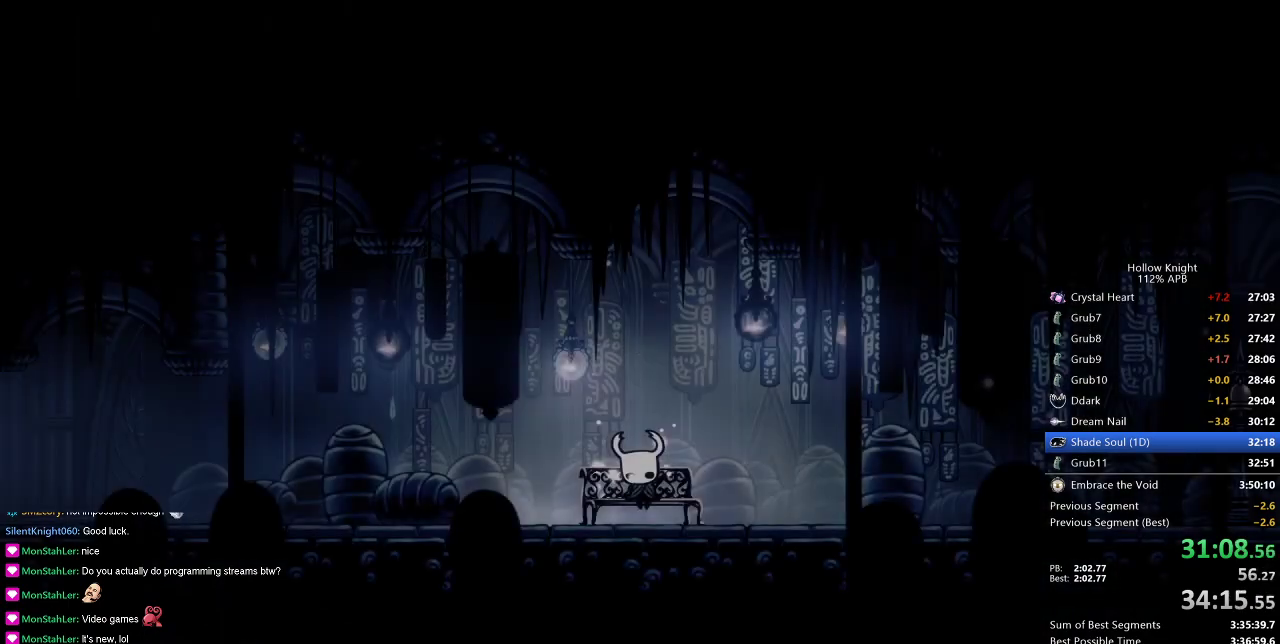
{"keys": [], "events": [[17, "left", "up"], [117, "left", "down"], [167, "left", "up"], [250, "left", "down"], [300, "left", "up"], [401, "left", "down"], [501, "left", "up"]]}
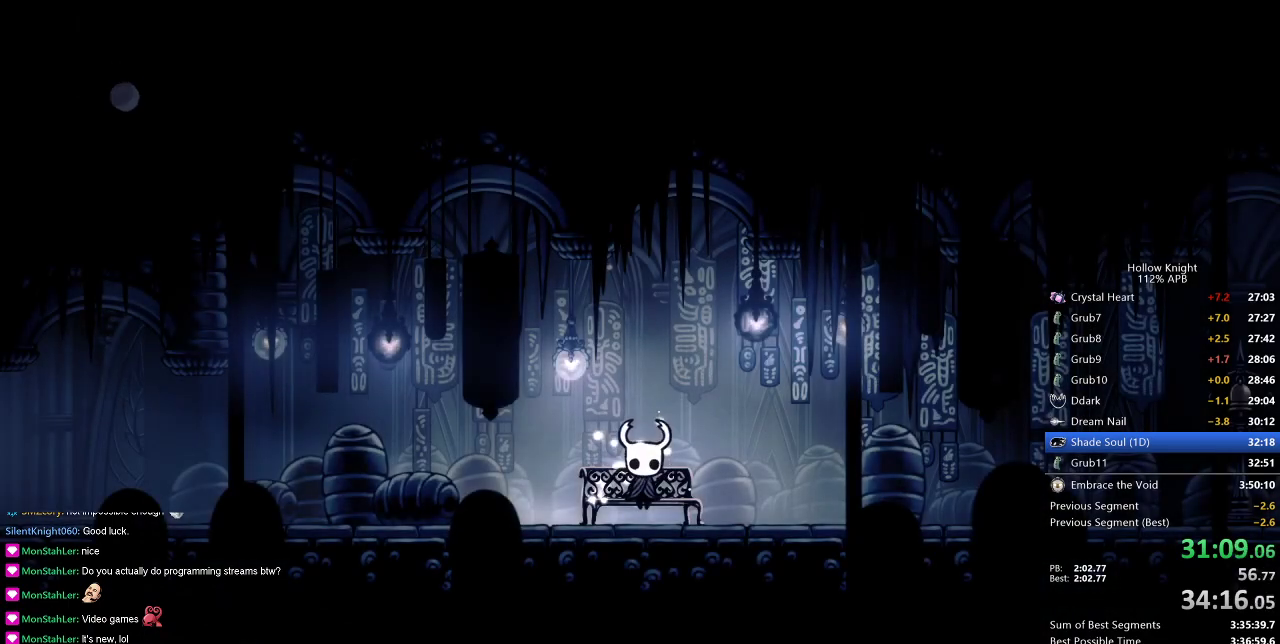
{"keys": [], "events": [[83, "left", "down"], [133, "left", "up"], [233, "left", "down"], [317, "left", "up"], [400, "inv", "down"], [467, "inv", "up"]]}
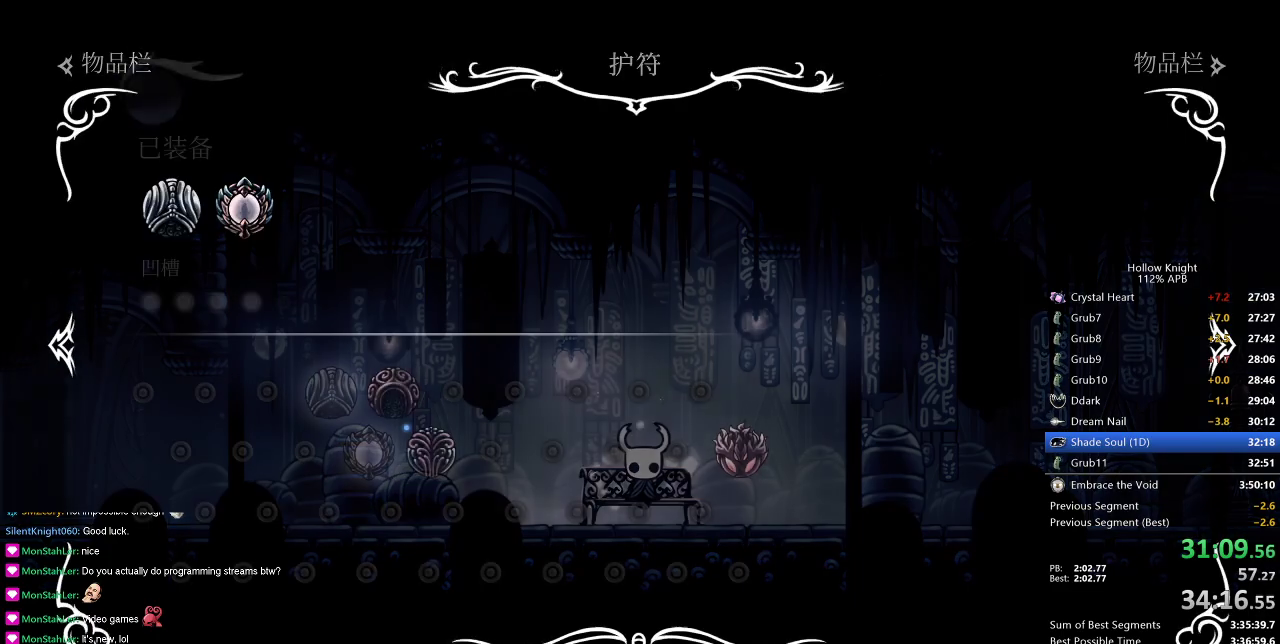
{"keys": [], "events": [[417, "up", "down"], [484, "up", "up"]]}
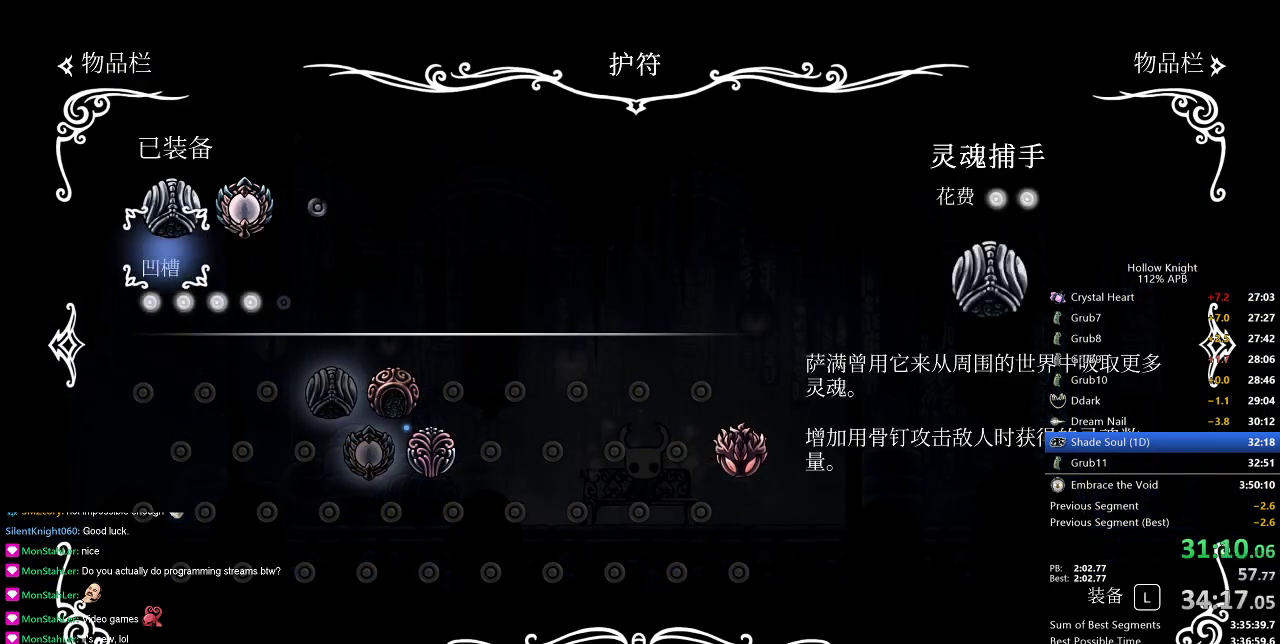
{"keys": [], "events": [[267, "jump", "down"], [350, "jump", "up"]]}
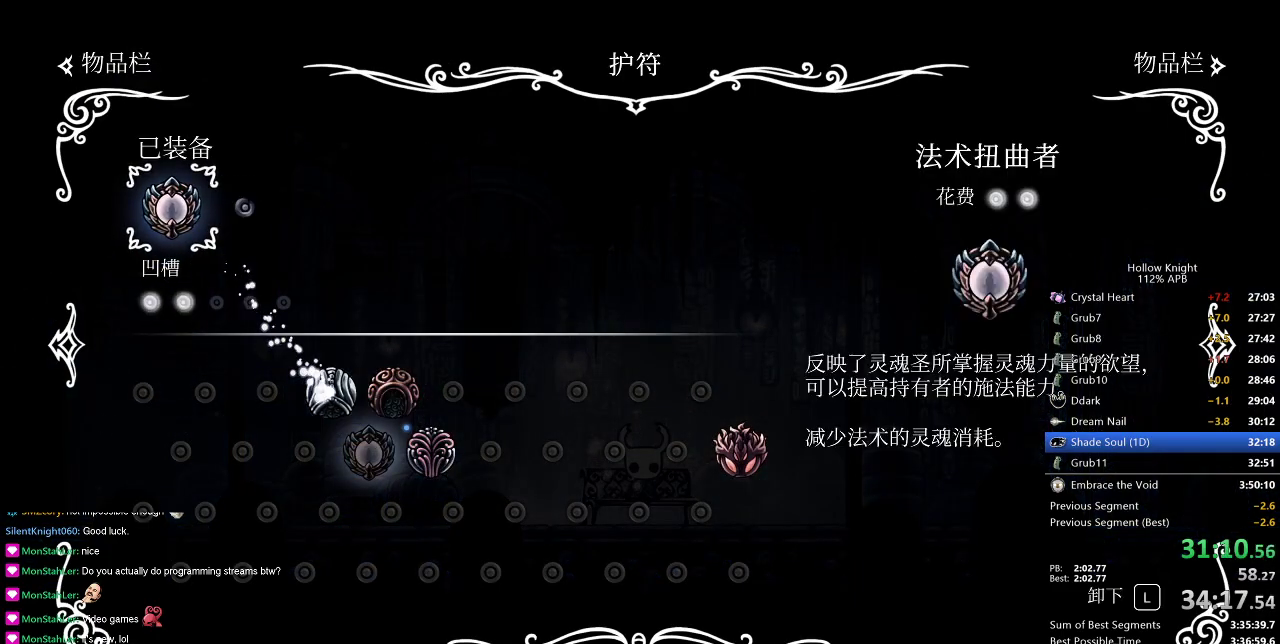
{"keys": ["right"], "events": [[84, "down", "down"], [150, "down", "up"], [184, "down", "down"], [267, "down", "up"], [317, "right", "down"], [417, "right", "up"], [467, "right", "down"]]}
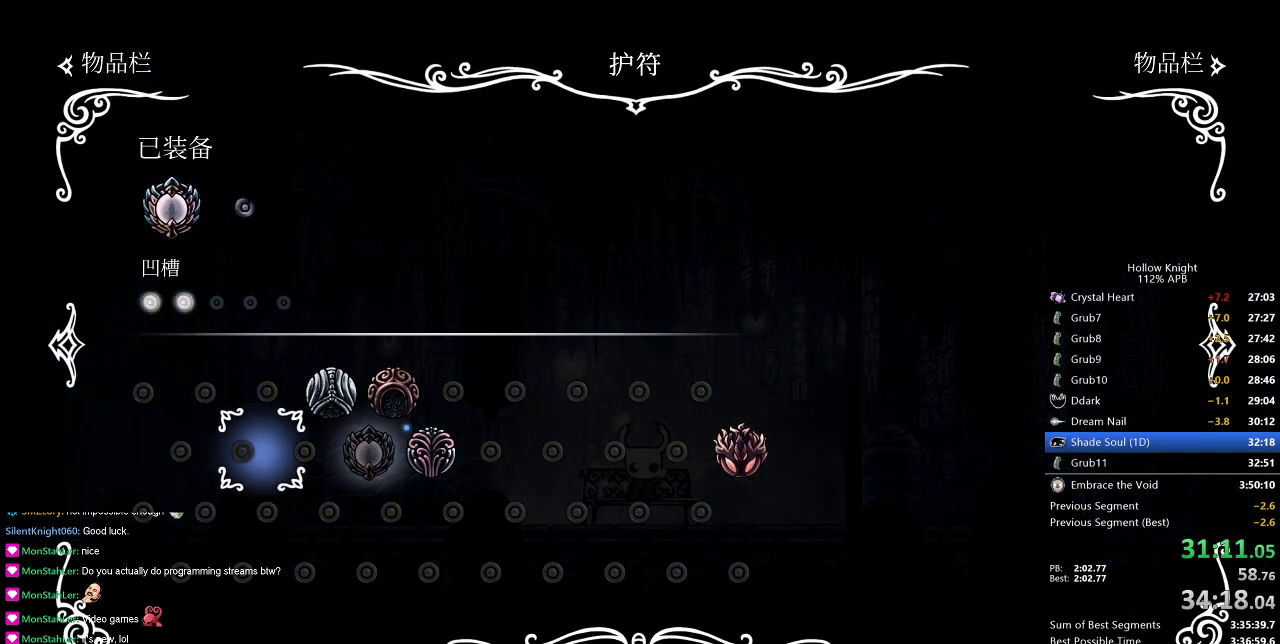
{"keys": [], "events": [[50, "right", "up"], [150, "right", "down"], [283, "right", "up"], [333, "up", "down"], [433, "up", "up"]]}
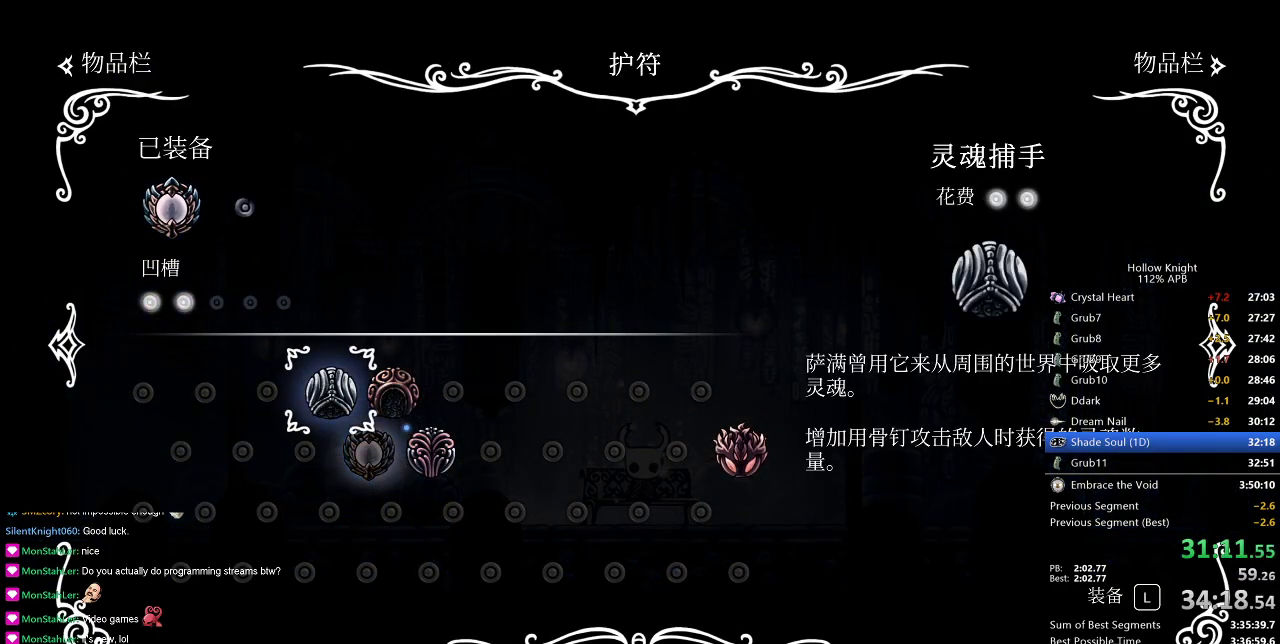
{"keys": [], "events": [[117, "right", "down"], [217, "right", "up"], [300, "jump", "down"], [401, "jump", "up"]]}